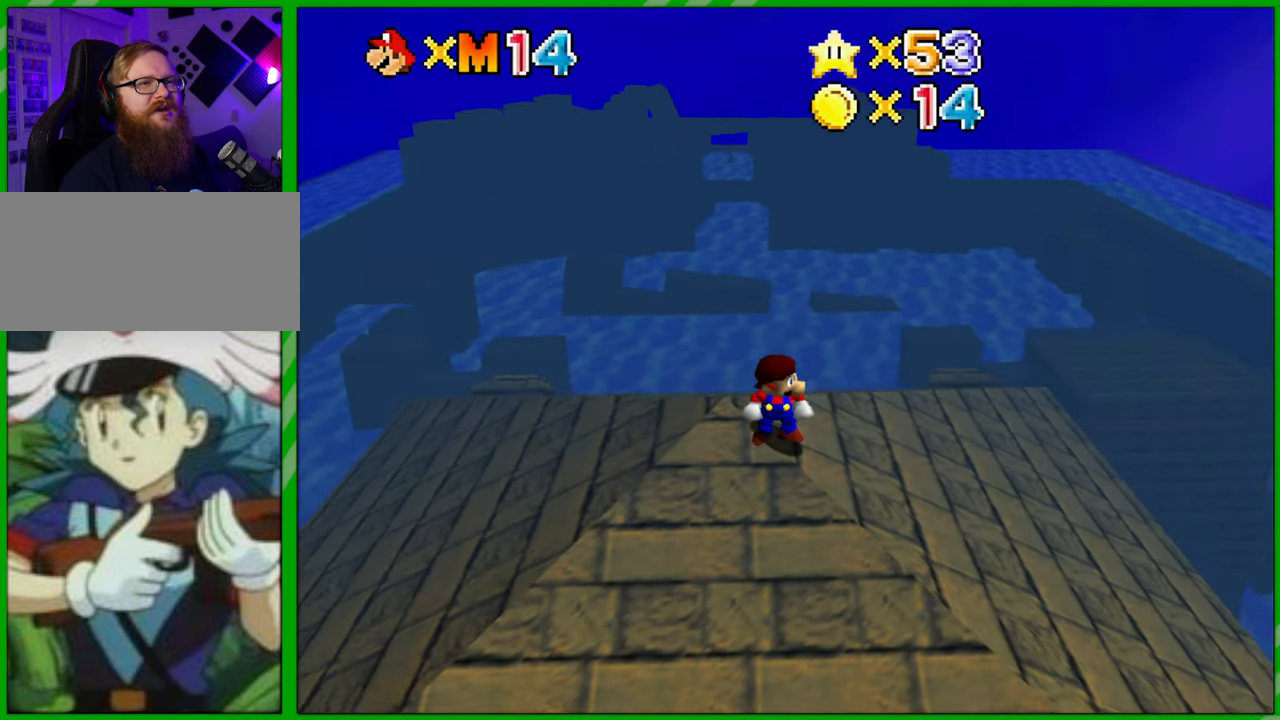
Gameplay with a controller (Nintendo layout); each line is a JSON object with the inputs held at the frame after it. "events" lists button and stick changes between this image and that frame as [ms after this image, input, new state], when the widget could be followed in between. Not read: L1 L3 R1 R3 X Y Z.
{"buttons": [], "left_stick": "left", "events": [[50, "left_stick", "down-left"], [200, "left_stick", "left"]]}
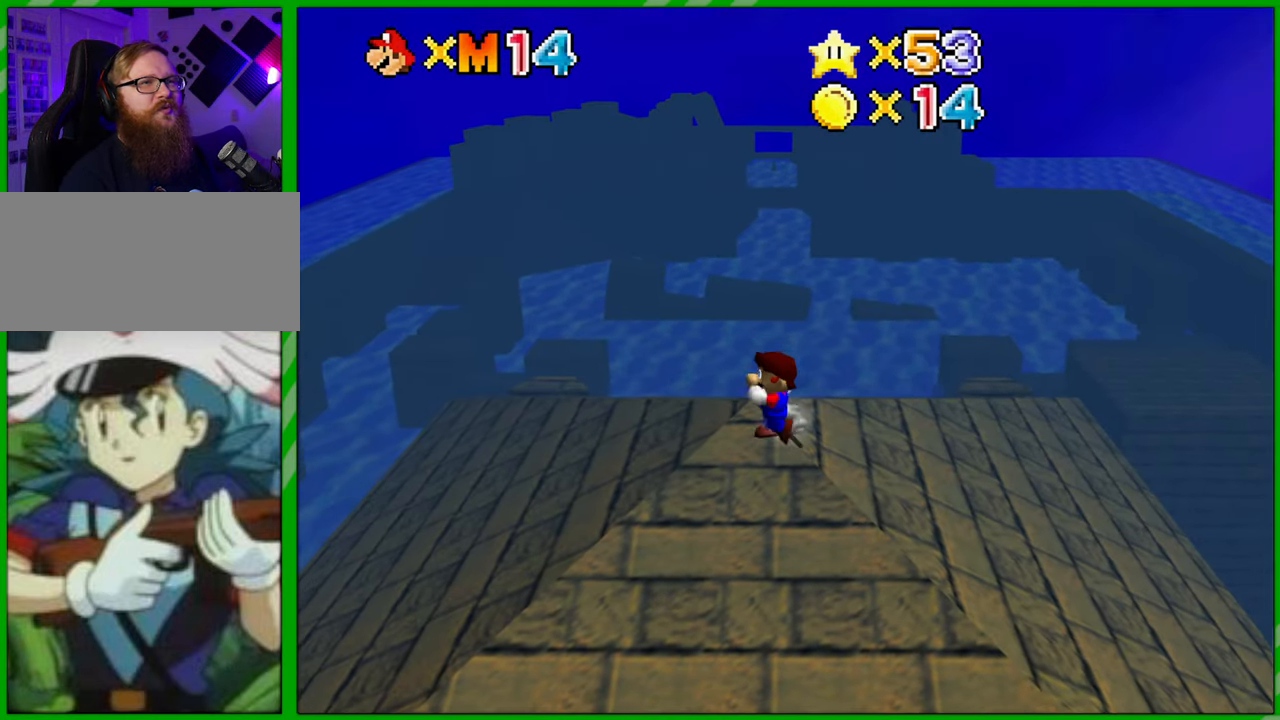
{"buttons": [], "left_stick": "up", "events": [[200, "left_stick", "up-left"], [500, "left_stick", "up"]]}
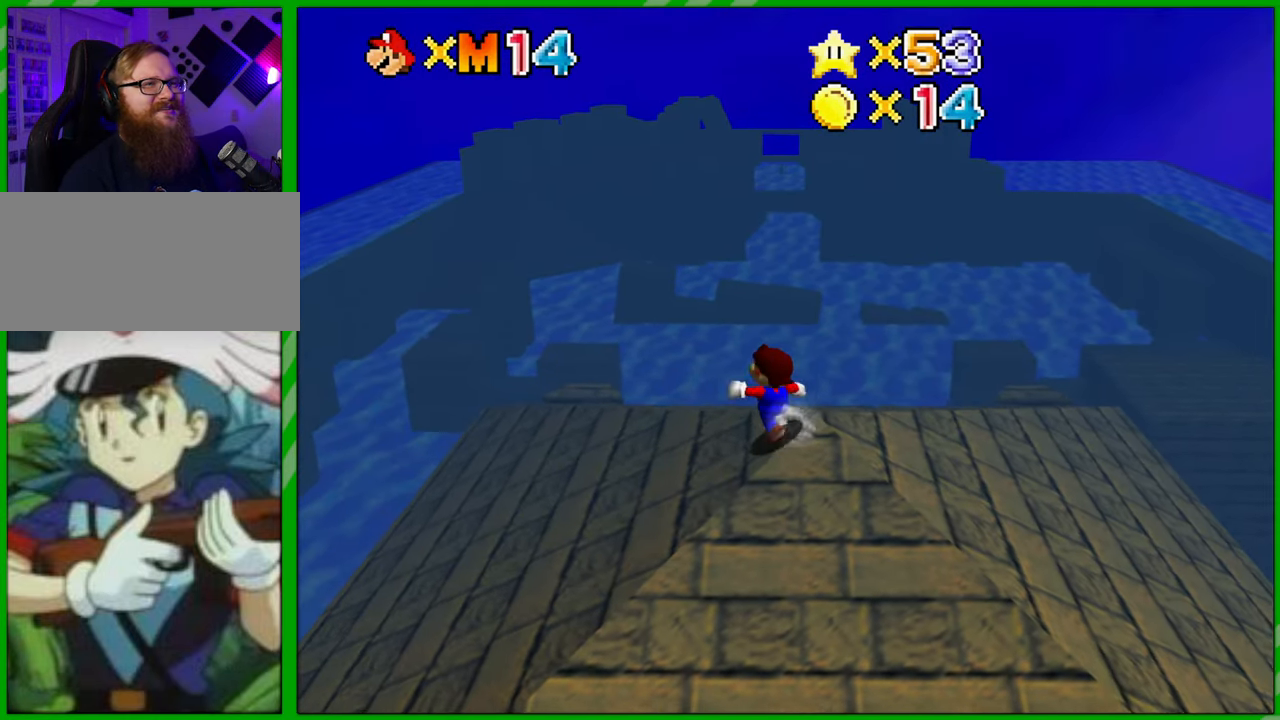
{"buttons": [], "left_stick": "up", "events": []}
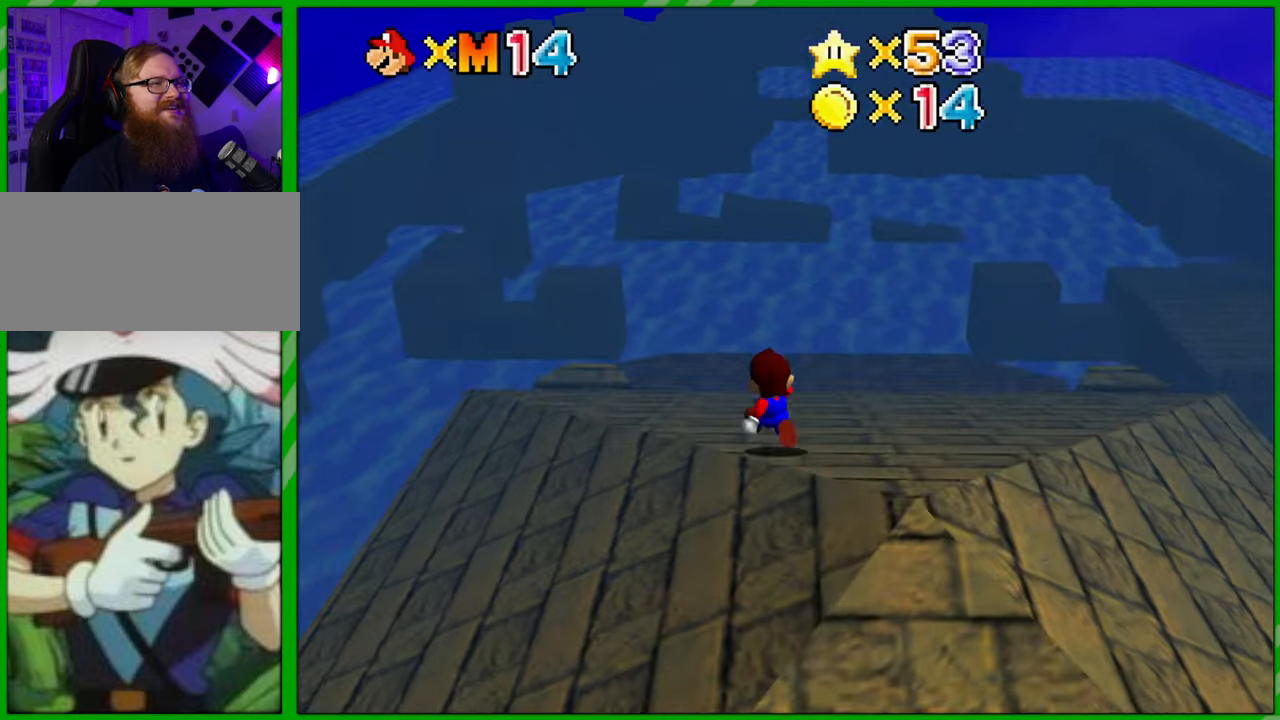
{"buttons": [], "left_stick": "up-left", "events": [[83, "left_stick", "up-left"]]}
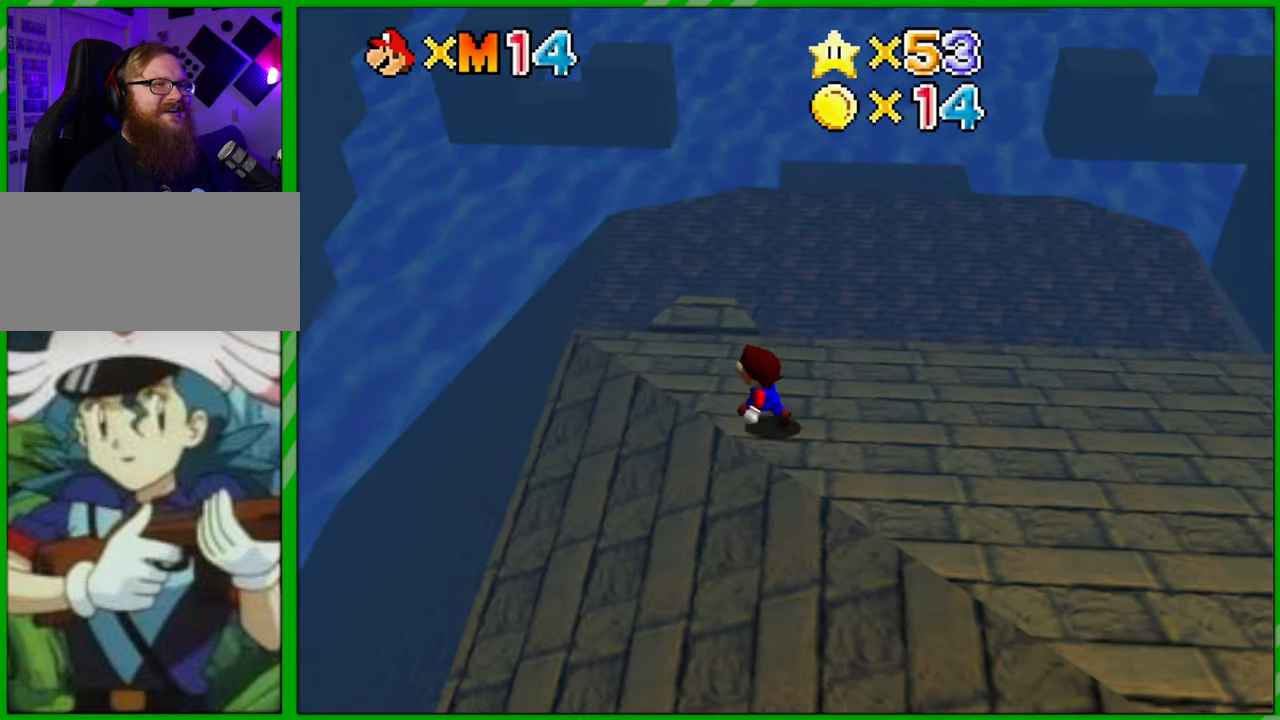
{"buttons": ["A"], "left_stick": "up", "events": [[100, "left_stick", "up"], [383, "A", "down"]]}
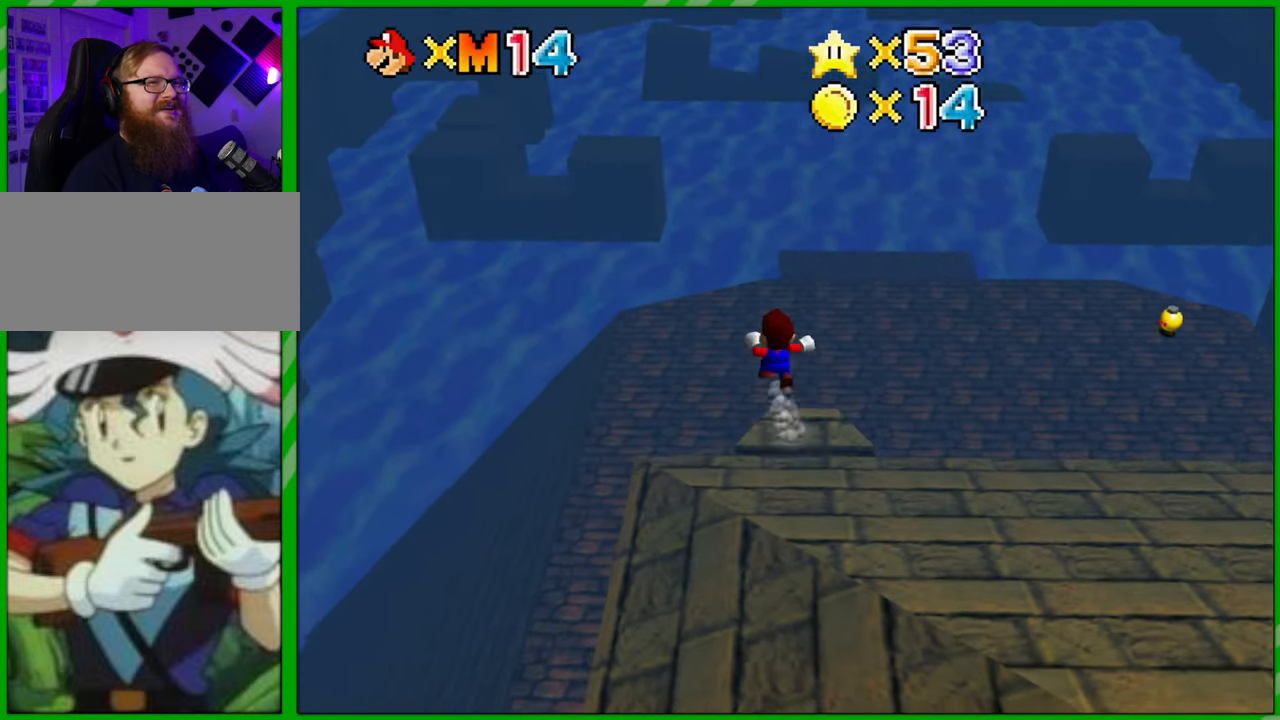
{"buttons": ["A"], "left_stick": "up-left", "events": [[350, "left_stick", "up-left"]]}
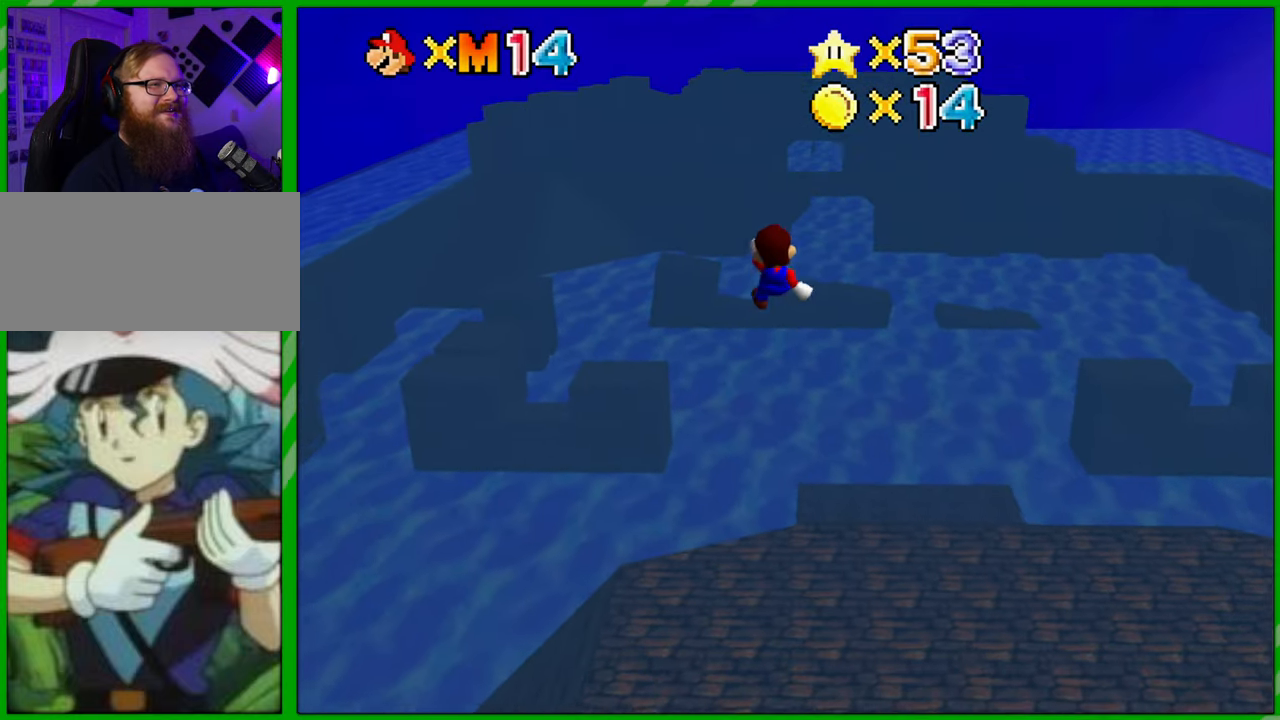
{"buttons": ["A"], "left_stick": "up-left", "events": []}
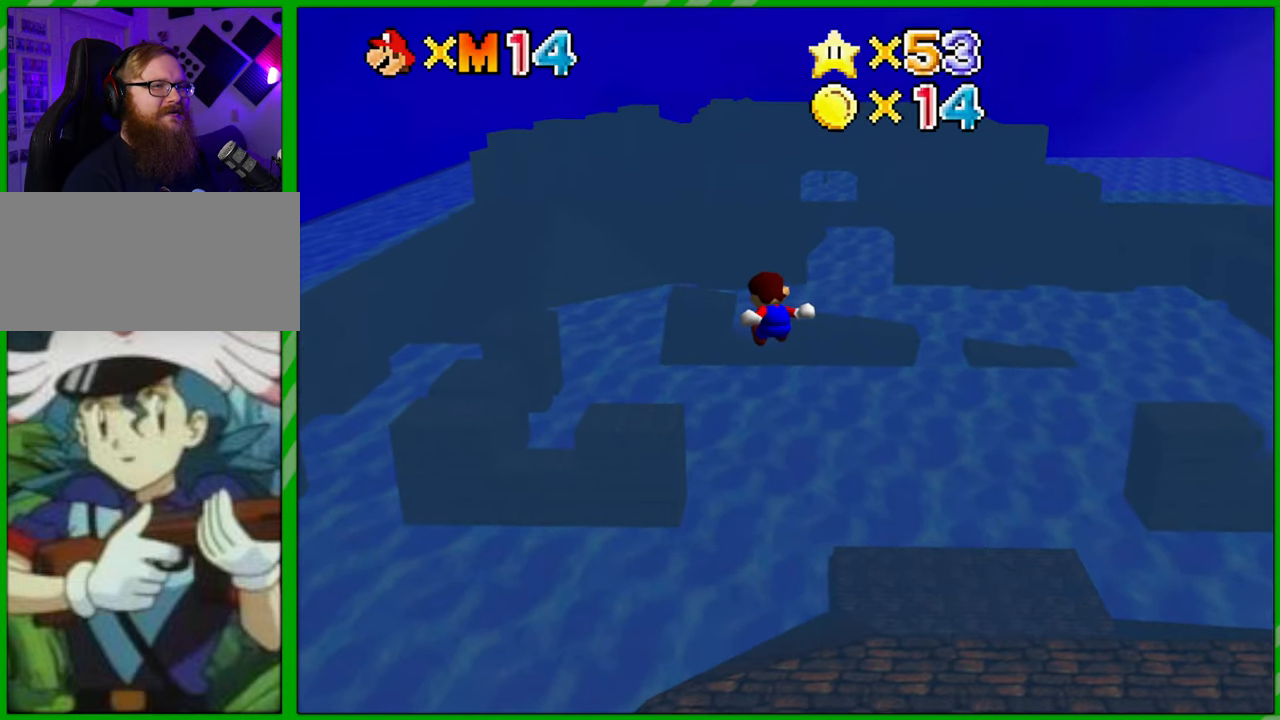
{"buttons": ["A"], "left_stick": "up-left", "events": []}
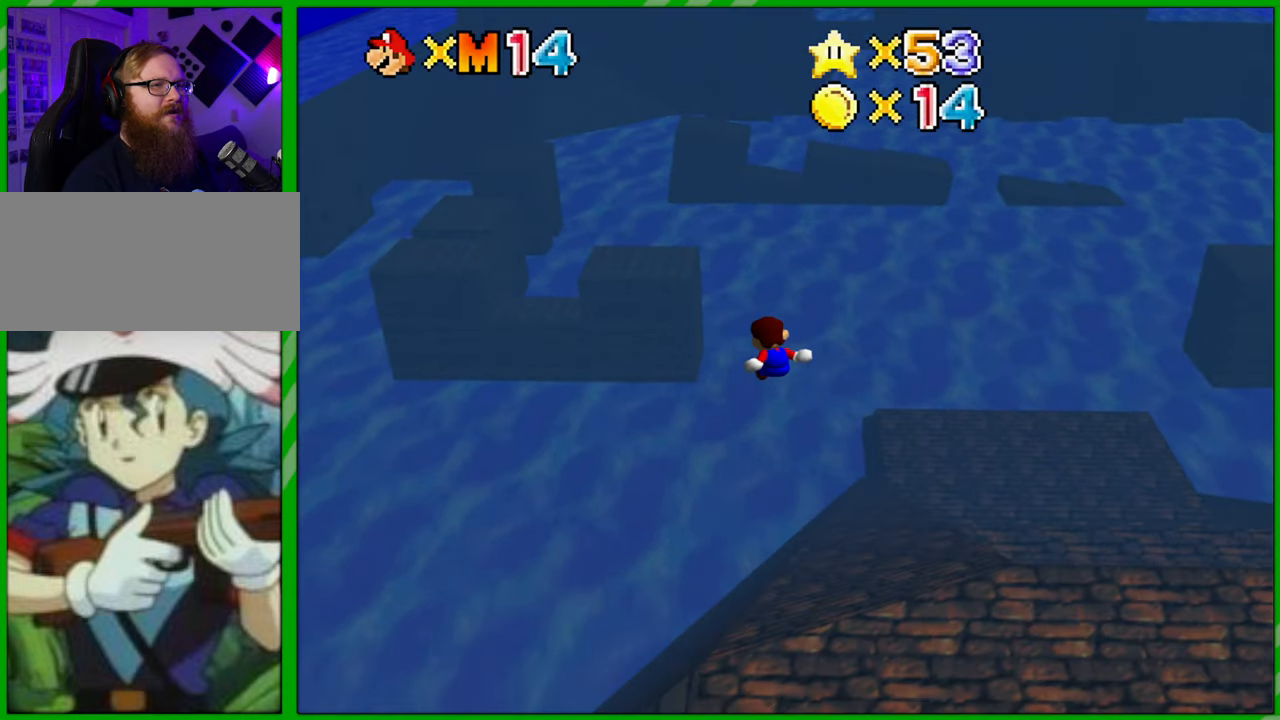
{"buttons": [], "left_stick": "up-left", "events": [[267, "A", "up"]]}
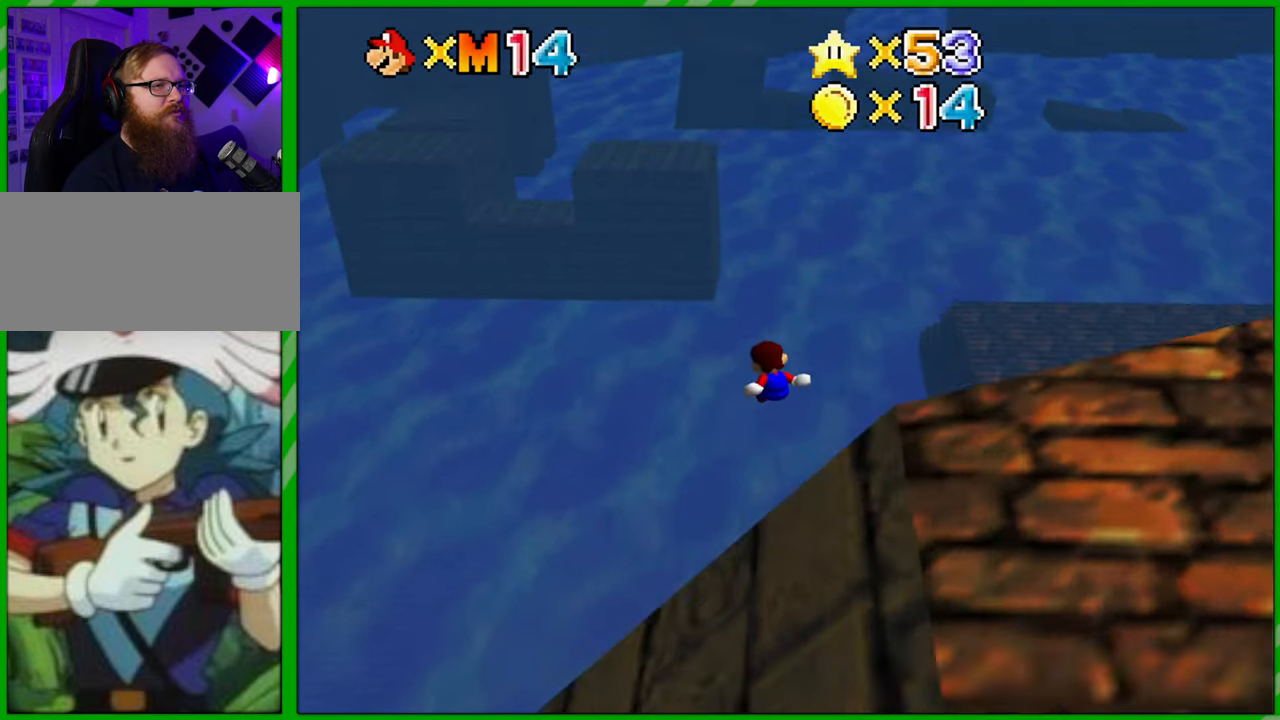
{"buttons": [], "left_stick": "up-left", "events": []}
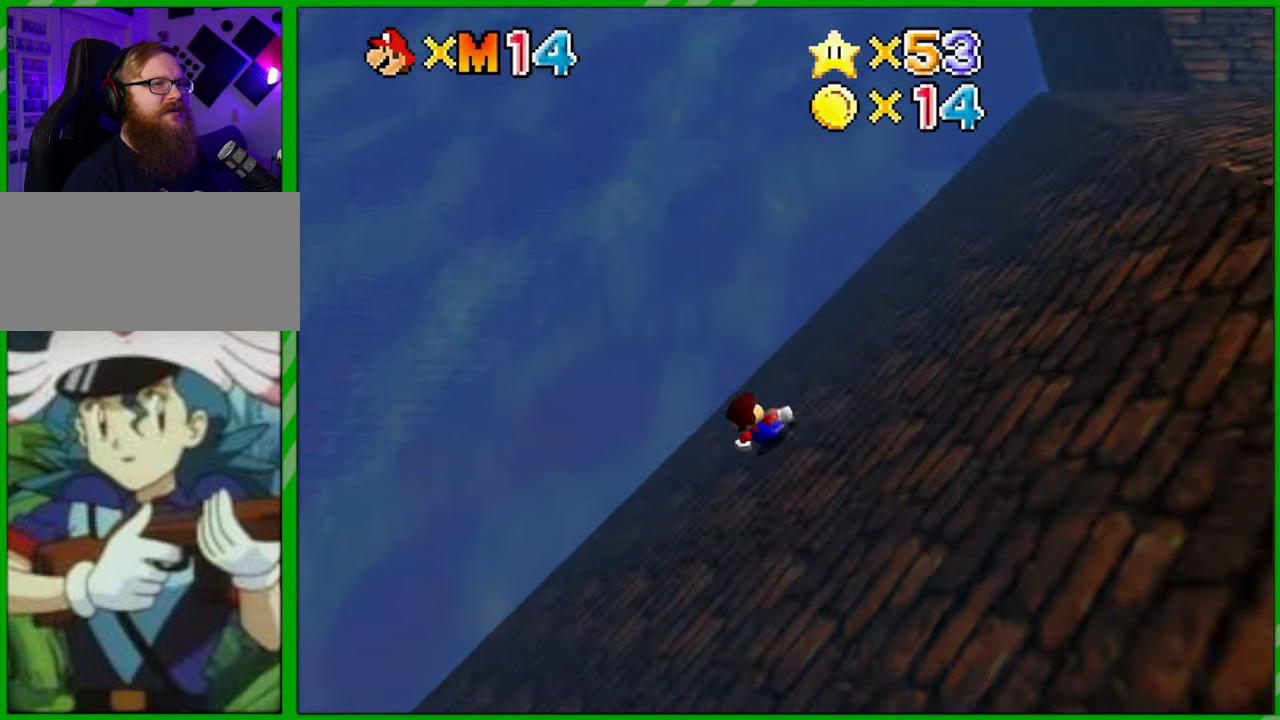
{"buttons": ["A"], "left_stick": "up-left", "events": [[417, "A", "down"]]}
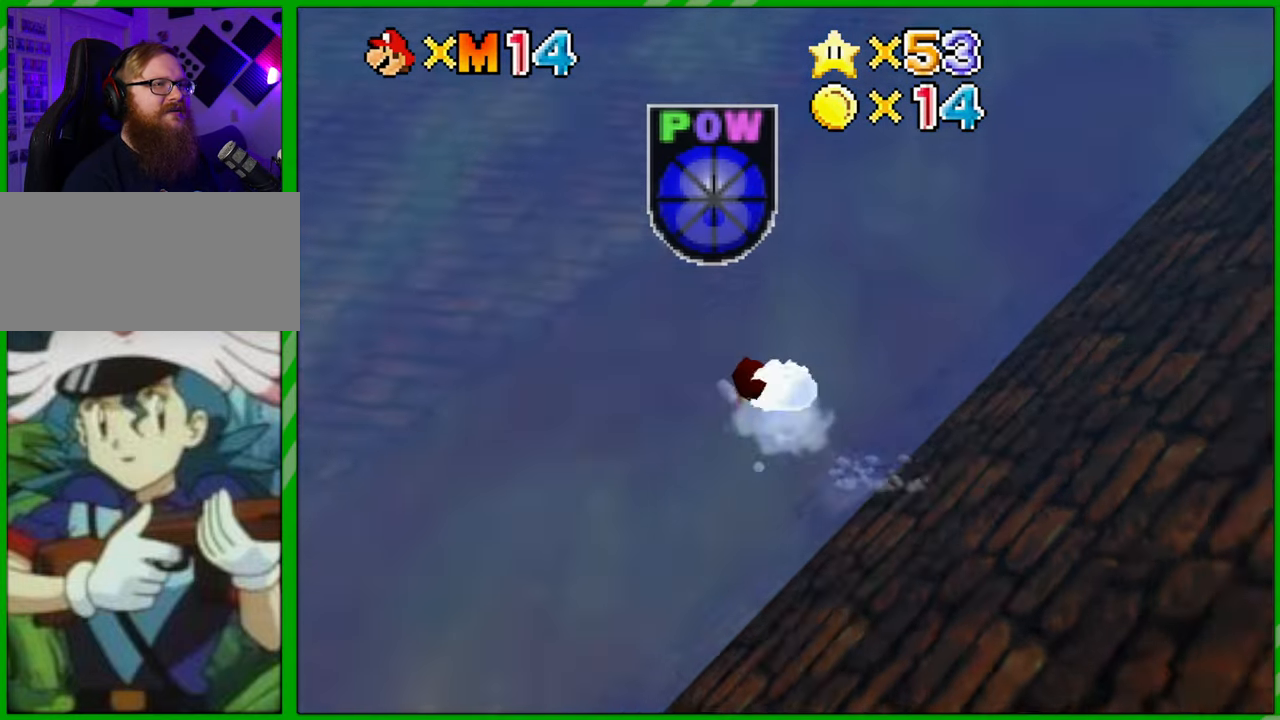
{"buttons": ["A"], "left_stick": "up-left", "events": [[383, "A", "up"], [500, "A", "down"]]}
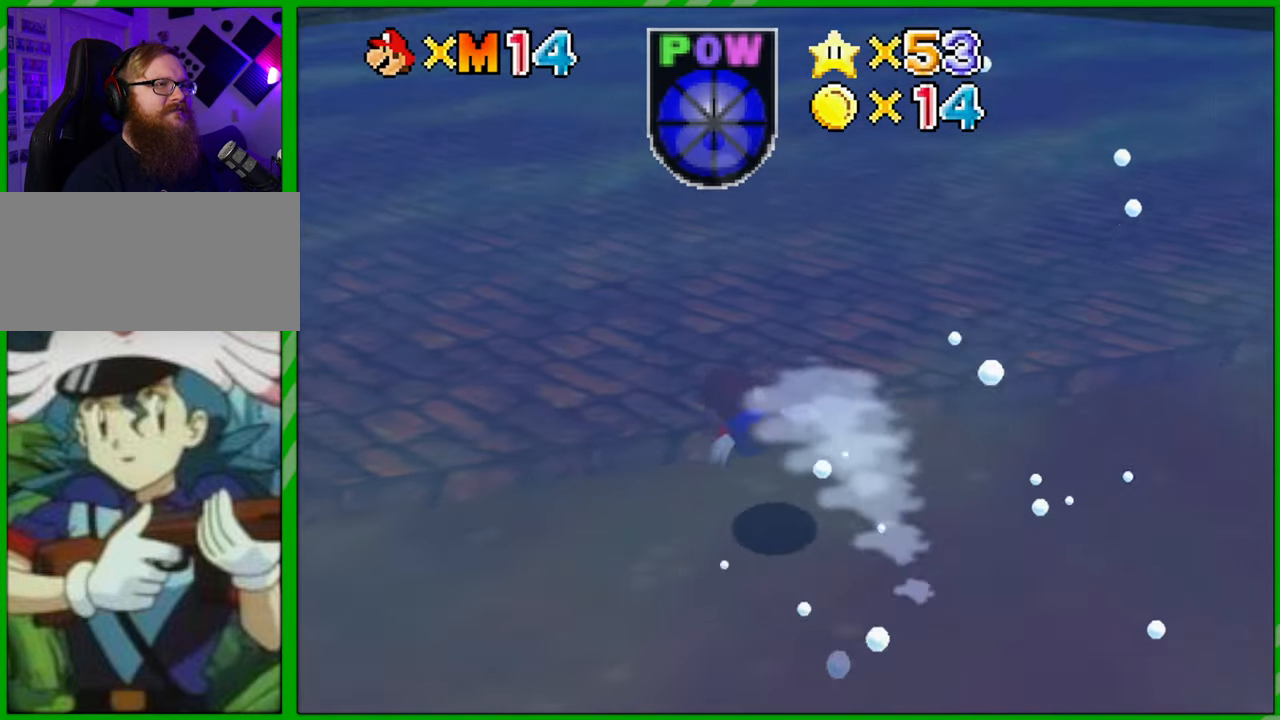
{"buttons": ["A"], "left_stick": "down-right", "events": [[50, "left_stick", "center"], [333, "left_stick", "down-right"], [350, "A", "up"], [483, "A", "down"]]}
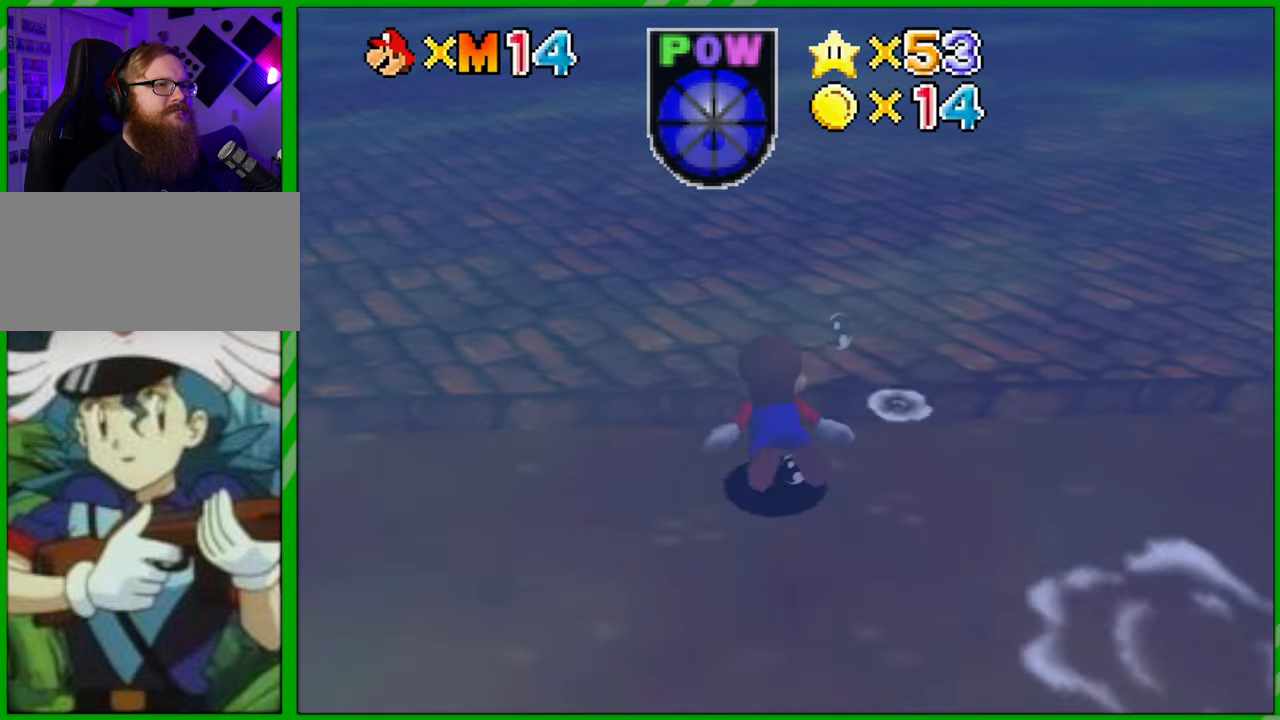
{"buttons": [], "left_stick": "down-right", "events": [[300, "A", "up"]]}
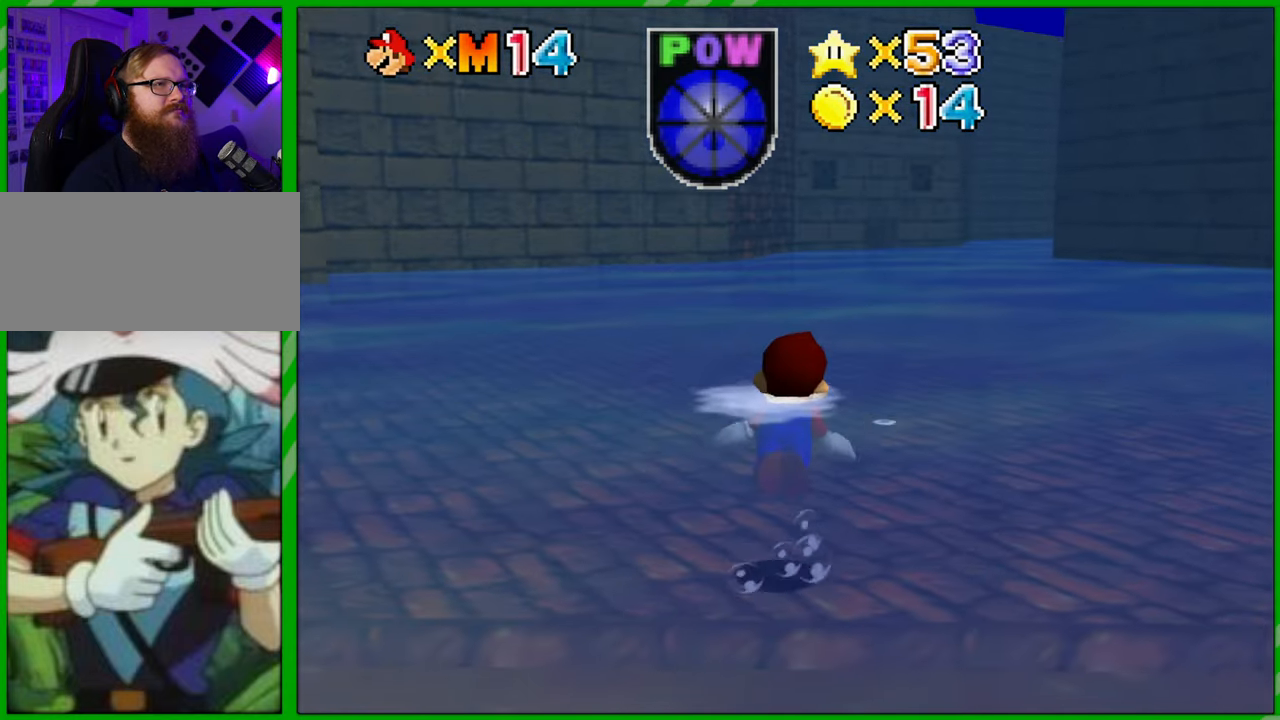
{"buttons": [], "left_stick": "right", "events": [[17, "left_stick", "right"], [50, "A", "down"], [250, "A", "up"]]}
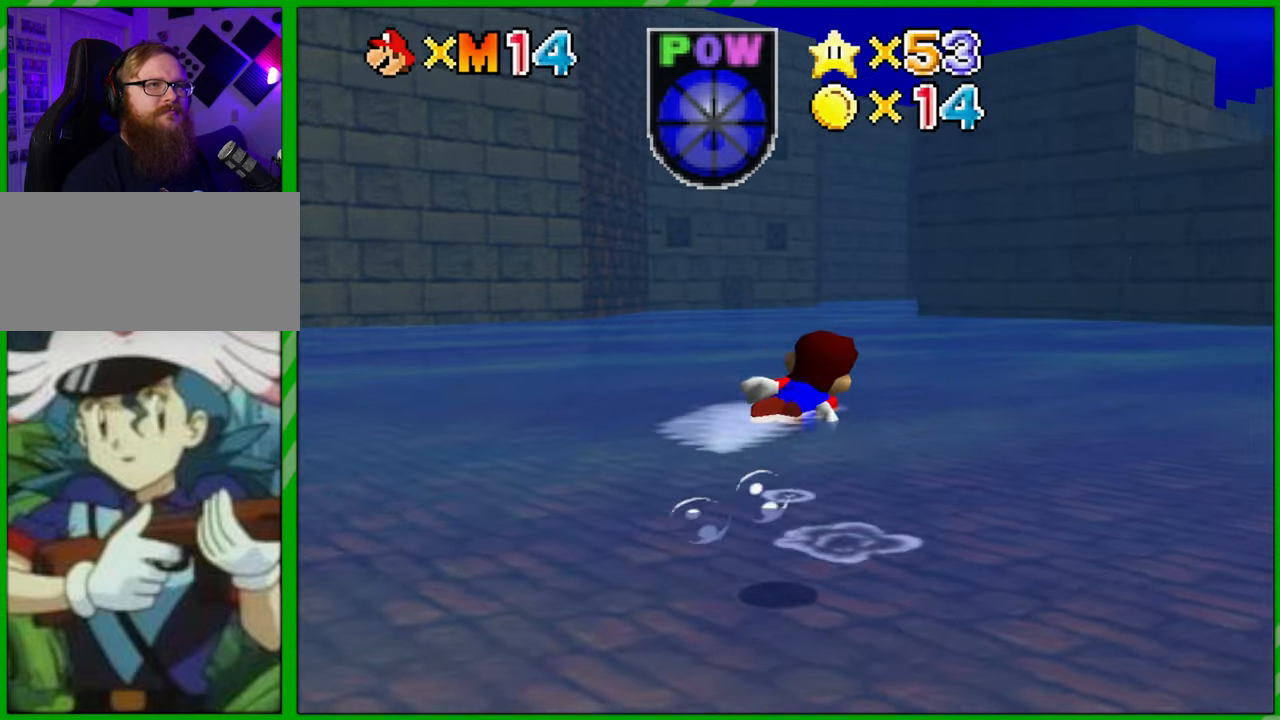
{"buttons": [], "left_stick": "center", "events": [[133, "A", "down"], [367, "A", "up"], [367, "left_stick", "center"]]}
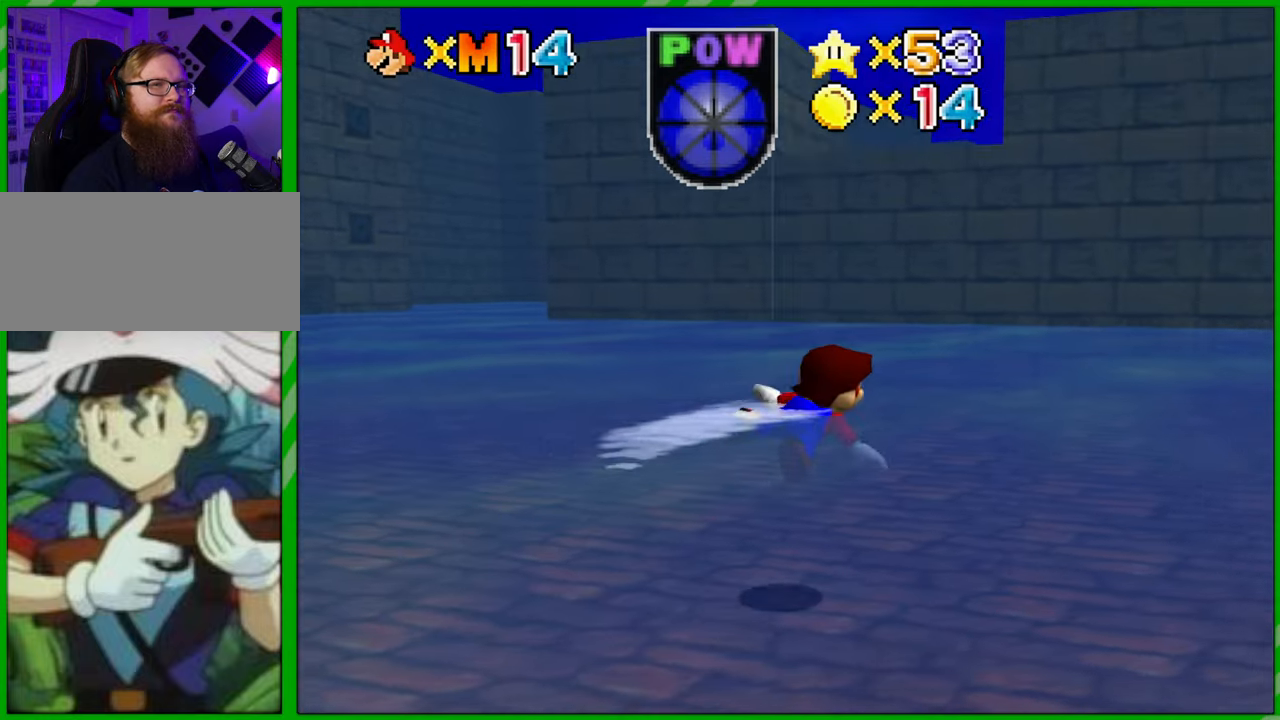
{"buttons": [], "left_stick": "center", "events": [[217, "A", "down"], [467, "A", "up"]]}
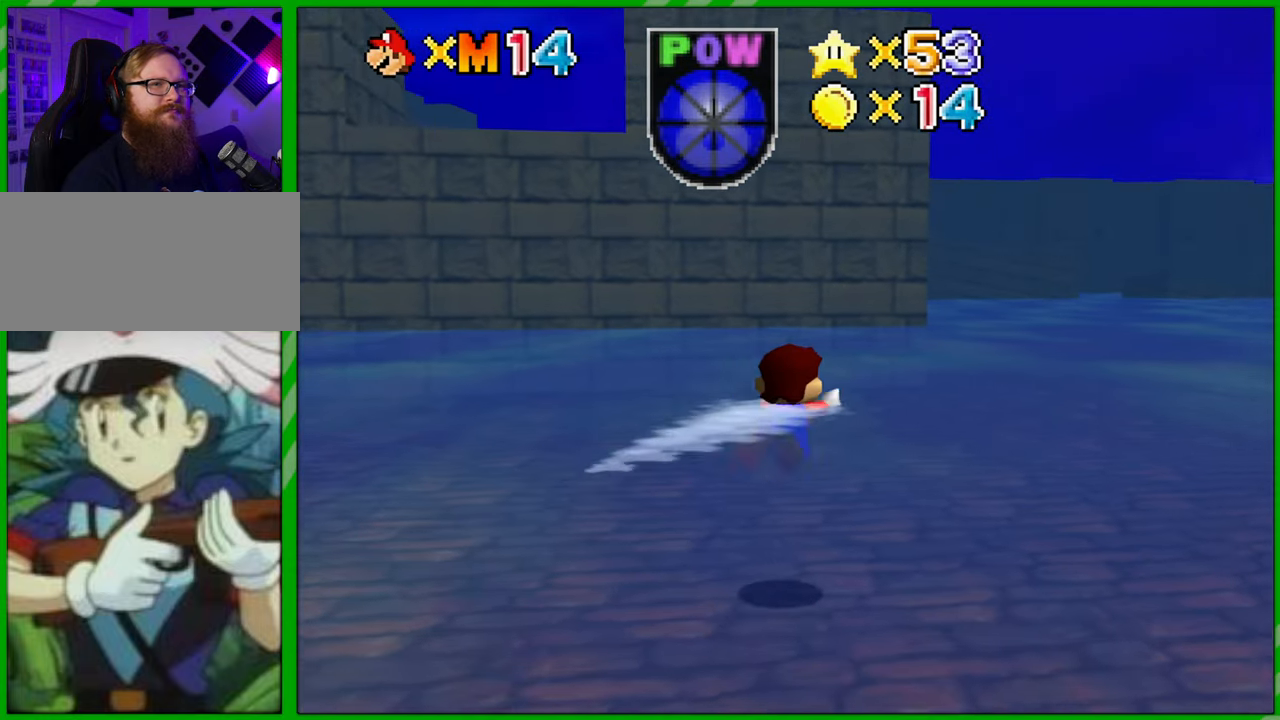
{"buttons": ["A"], "left_stick": "right", "events": [[100, "left_stick", "right"], [350, "A", "down"]]}
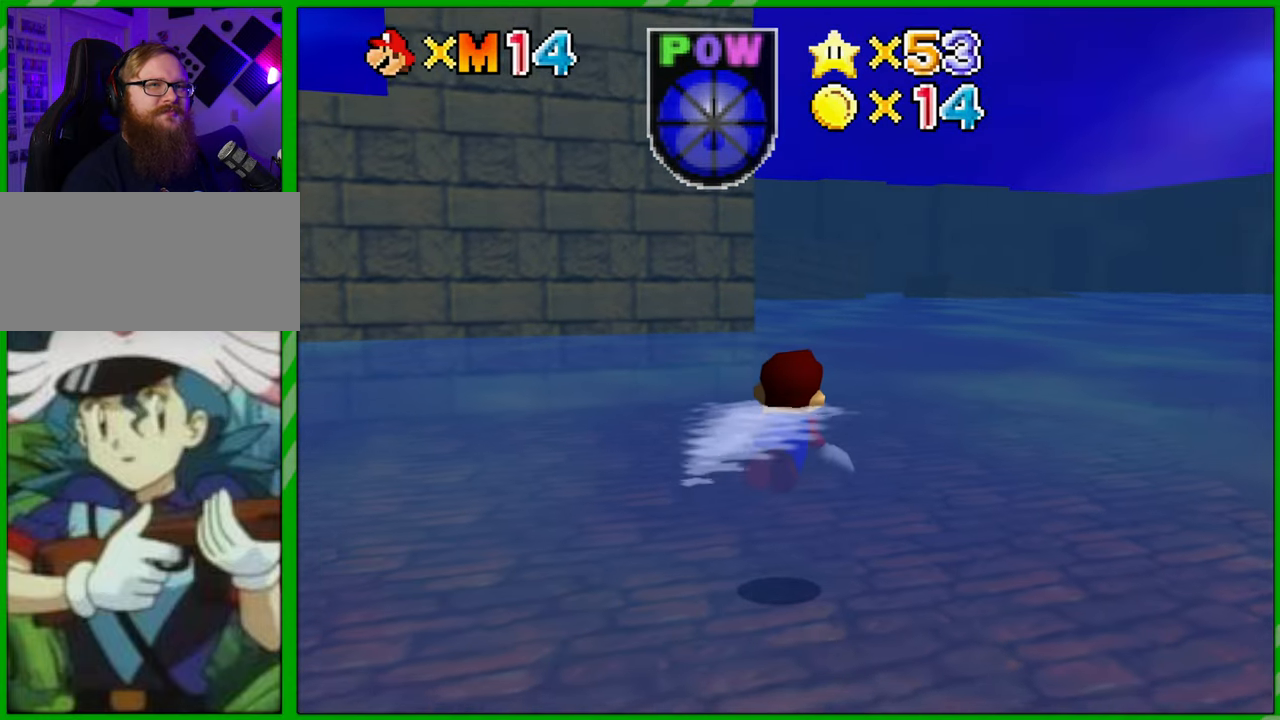
{"buttons": ["A"], "left_stick": "center", "events": [[117, "A", "up"], [150, "left_stick", "center"], [500, "A", "down"]]}
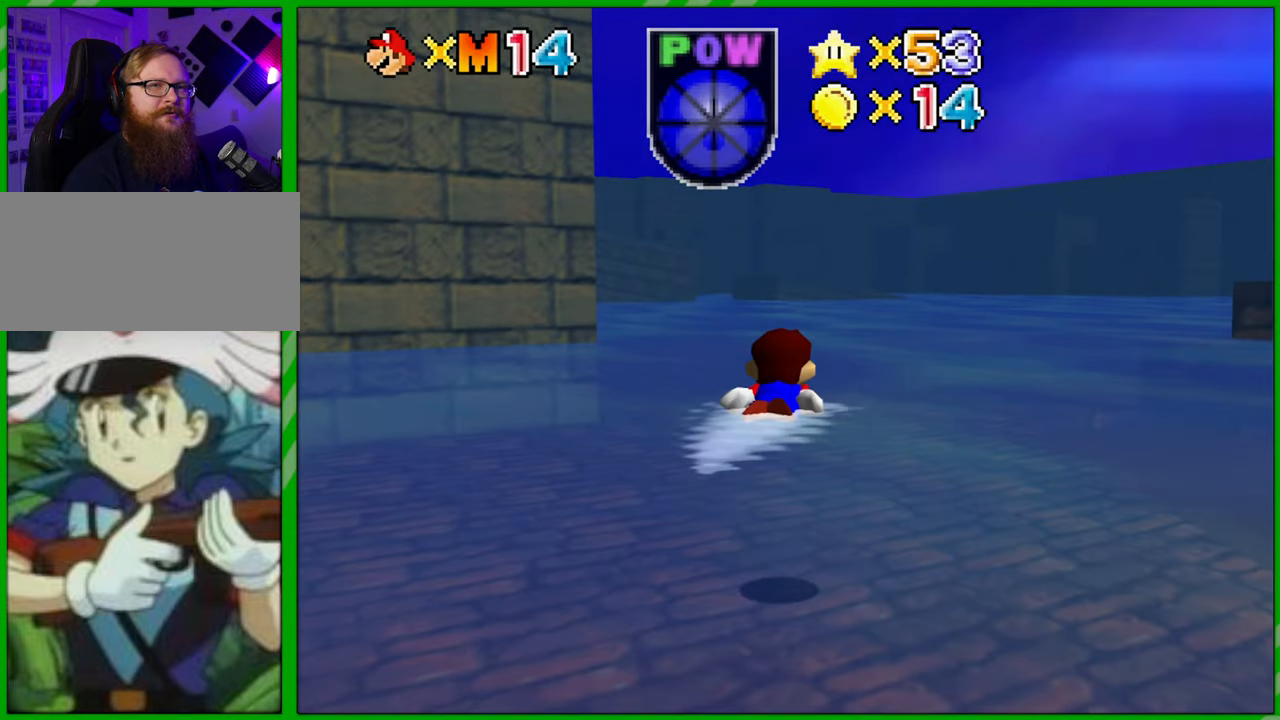
{"buttons": [], "left_stick": "right", "events": [[167, "left_stick", "right"], [267, "A", "up"]]}
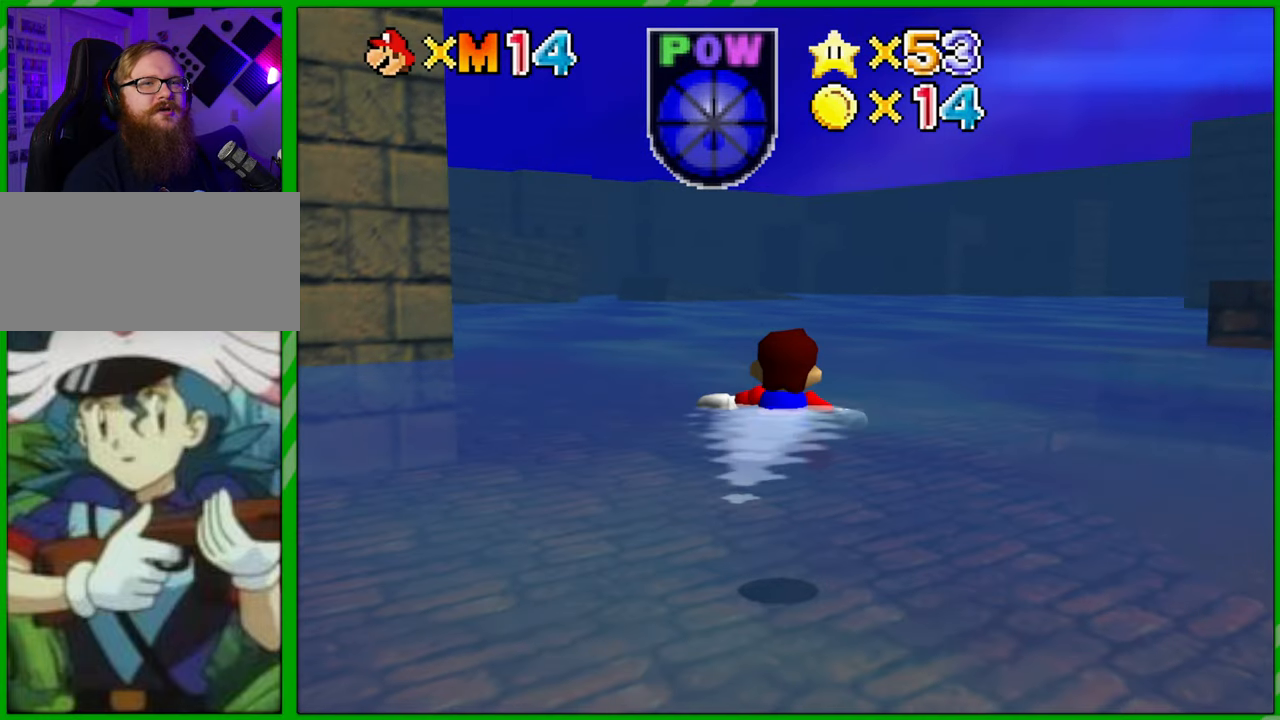
{"buttons": [], "left_stick": "left", "events": [[100, "A", "down"], [250, "left_stick", "center"], [367, "A", "up"], [483, "left_stick", "left"]]}
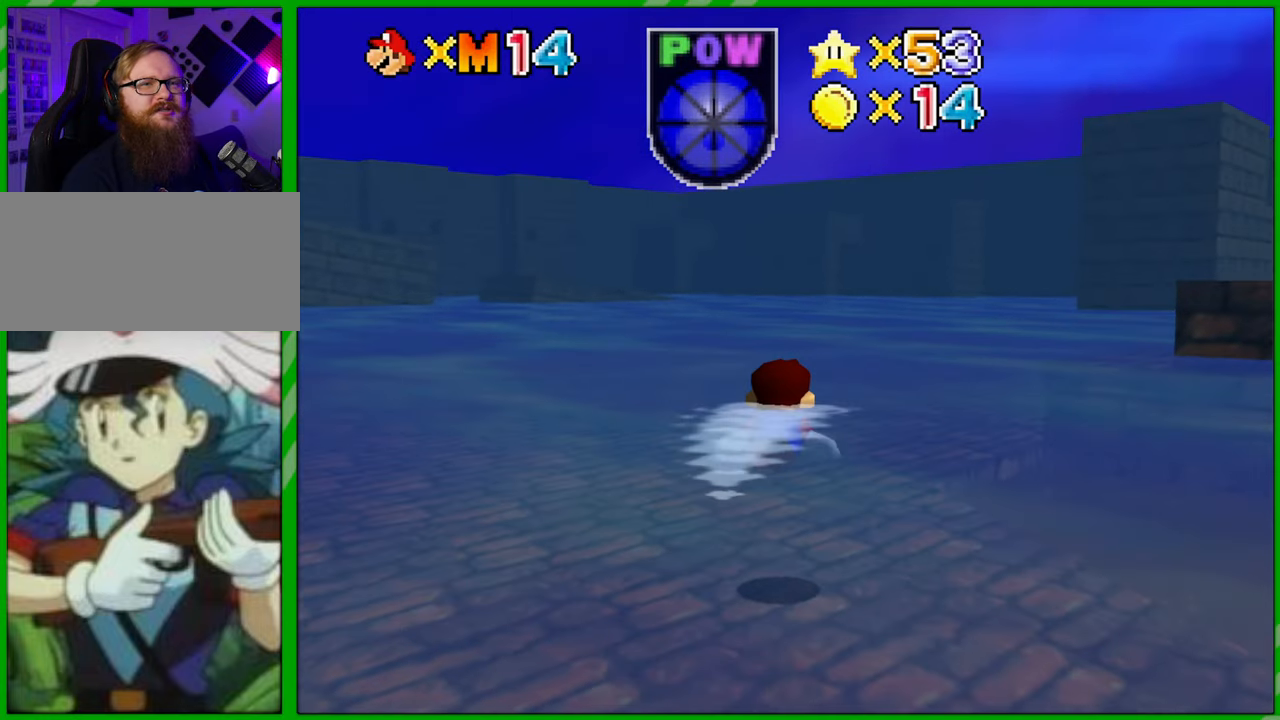
{"buttons": [], "left_stick": "left", "events": [[200, "A", "down"], [433, "A", "up"]]}
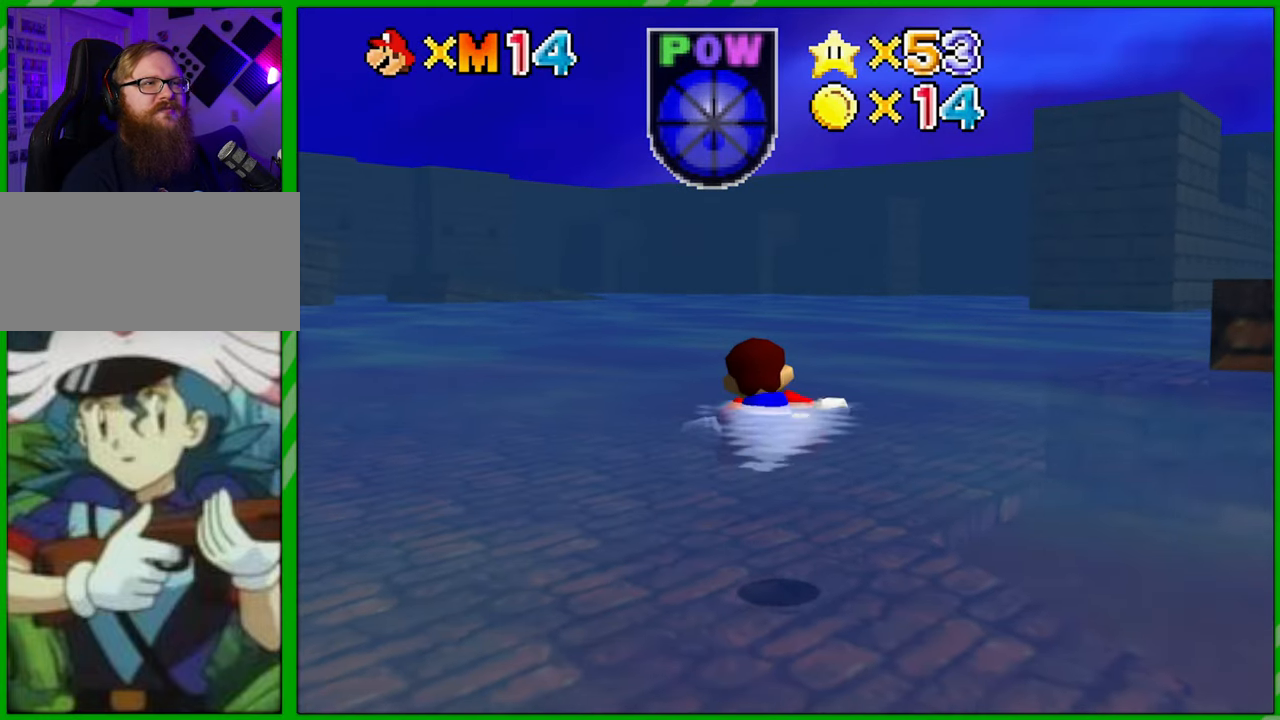
{"buttons": ["A"], "left_stick": "center", "events": [[283, "A", "down"], [483, "left_stick", "center"]]}
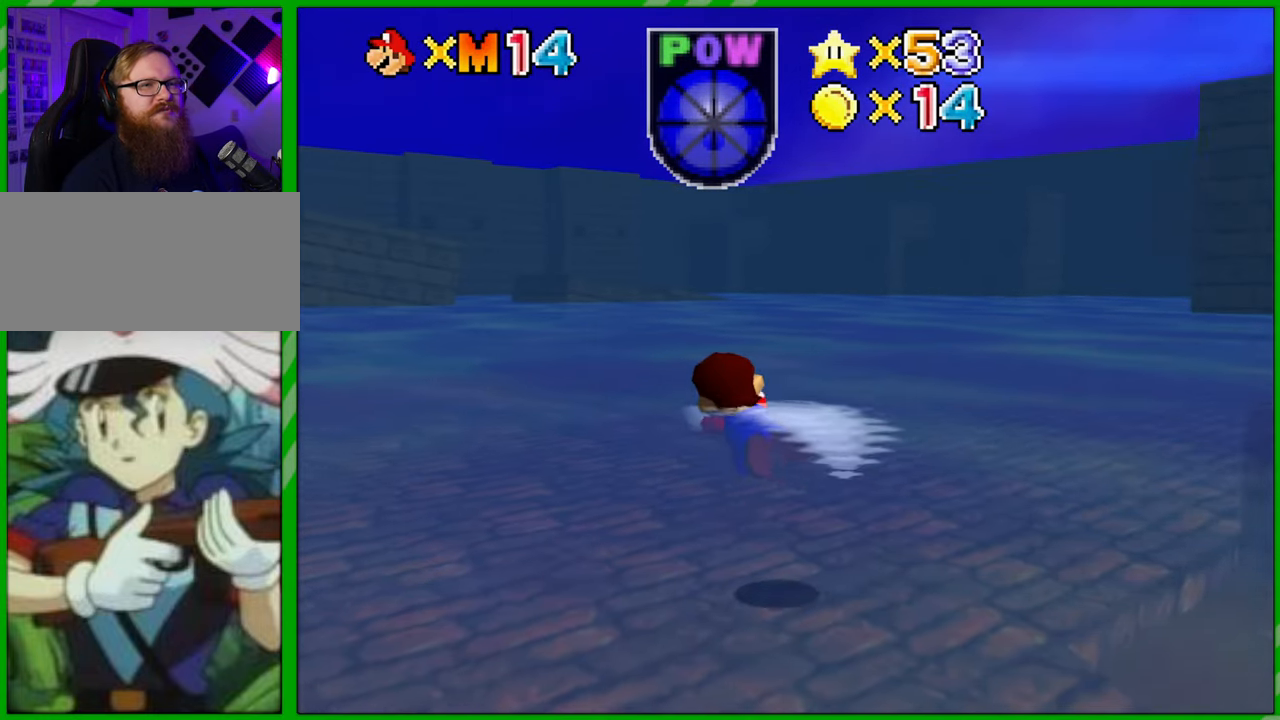
{"buttons": ["A"], "left_stick": "center", "events": [[83, "A", "up"], [433, "A", "down"]]}
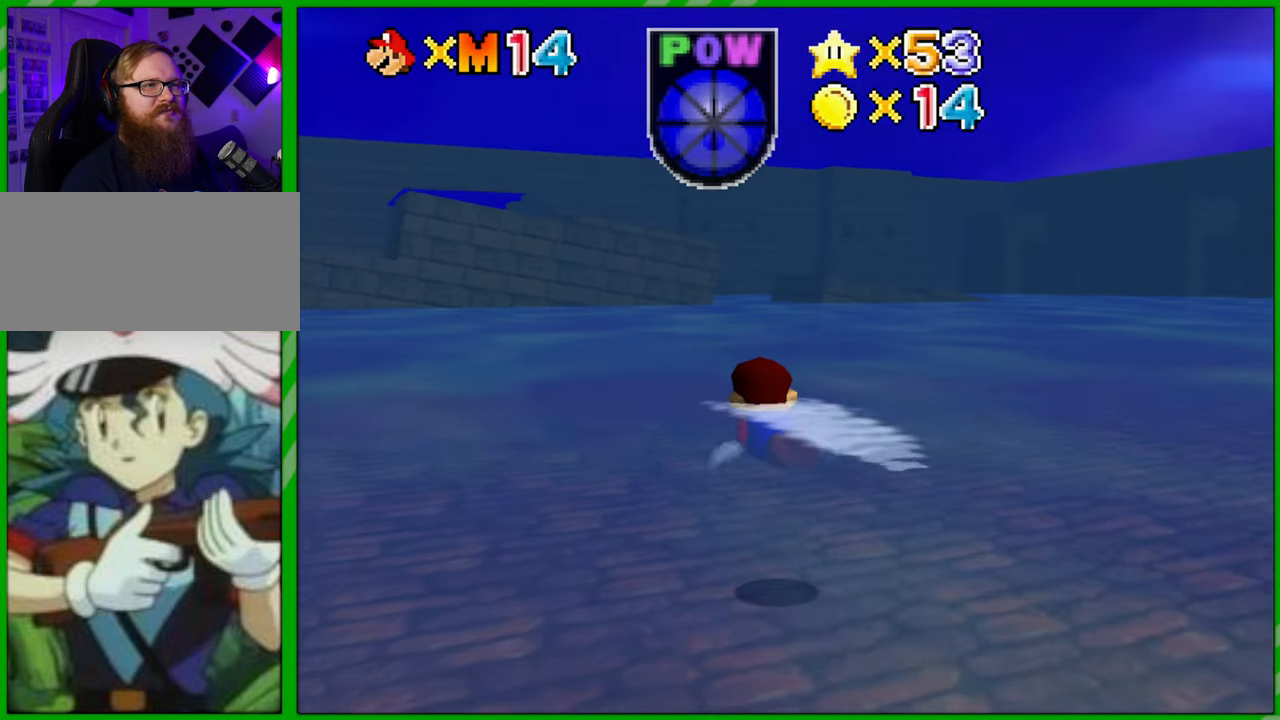
{"buttons": [], "left_stick": "center", "events": [[183, "A", "up"]]}
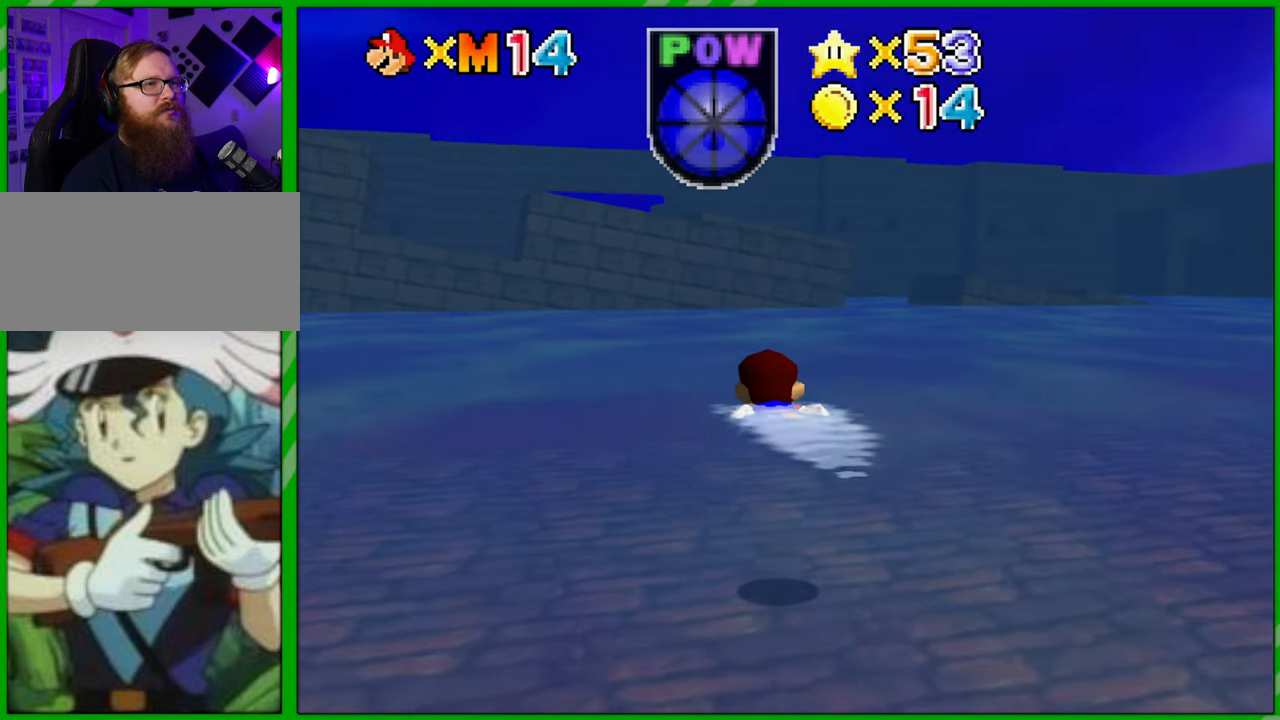
{"buttons": [], "left_stick": "left", "events": [[50, "A", "down"], [317, "A", "up"], [500, "left_stick", "left"]]}
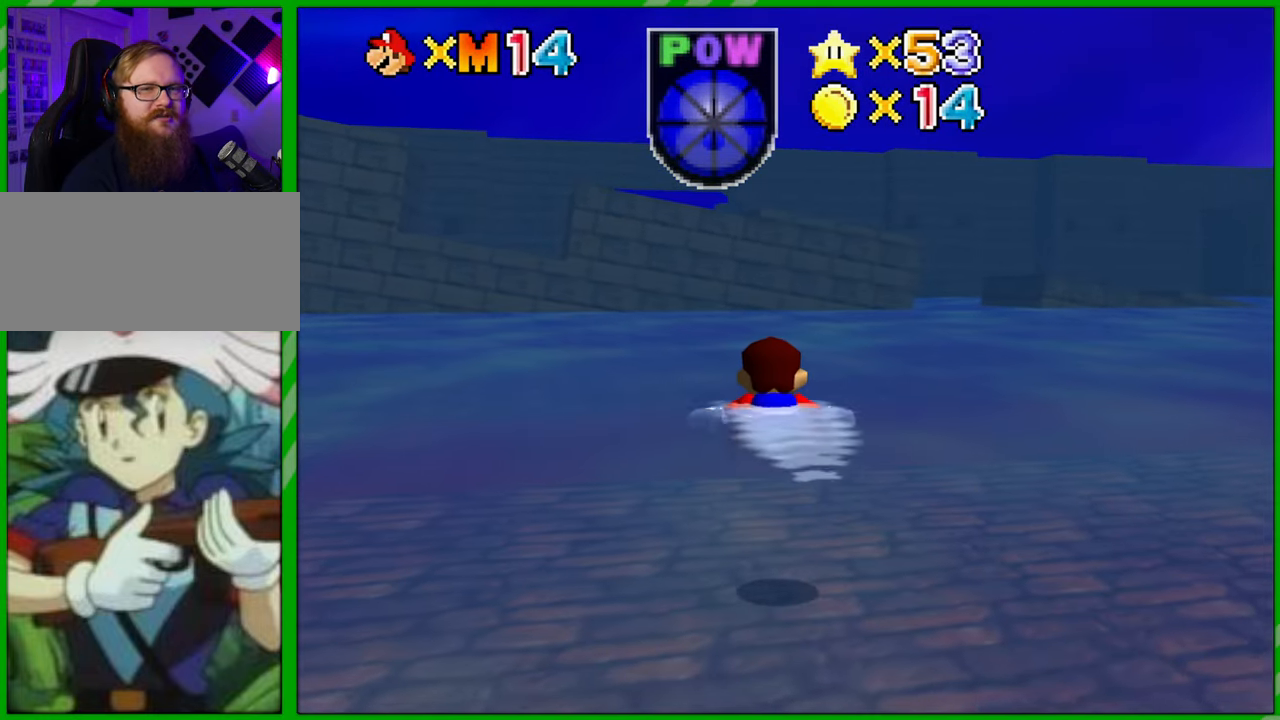
{"buttons": [], "left_stick": "left", "events": [[167, "A", "down"], [467, "A", "up"]]}
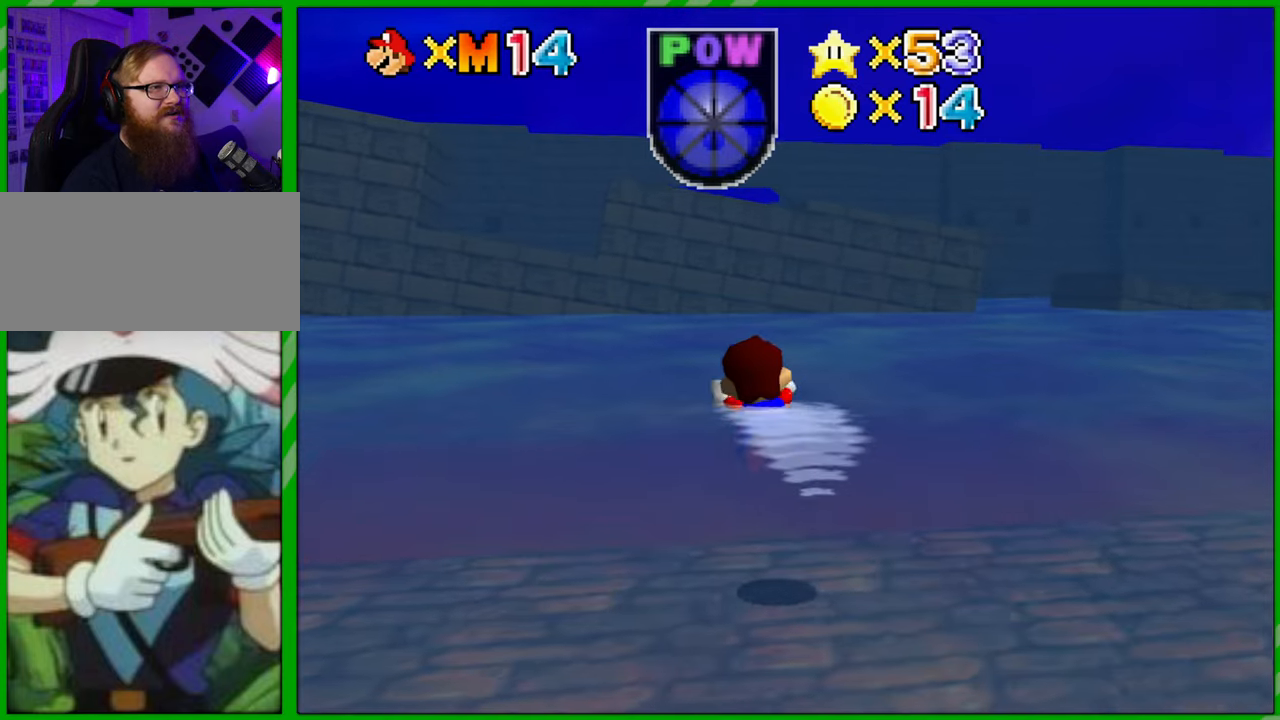
{"buttons": ["A"], "left_stick": "center", "events": [[233, "left_stick", "center"], [333, "A", "down"]]}
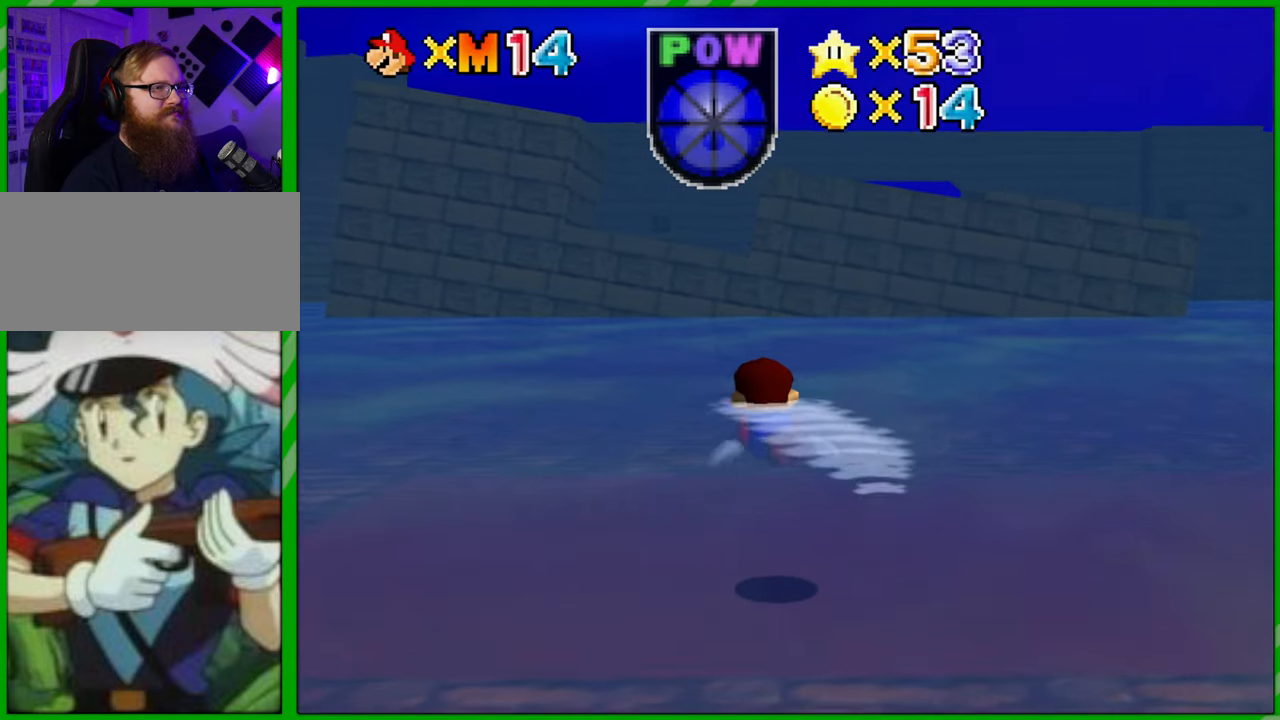
{"buttons": ["A"], "left_stick": "center", "events": [[100, "A", "up"], [467, "A", "down"]]}
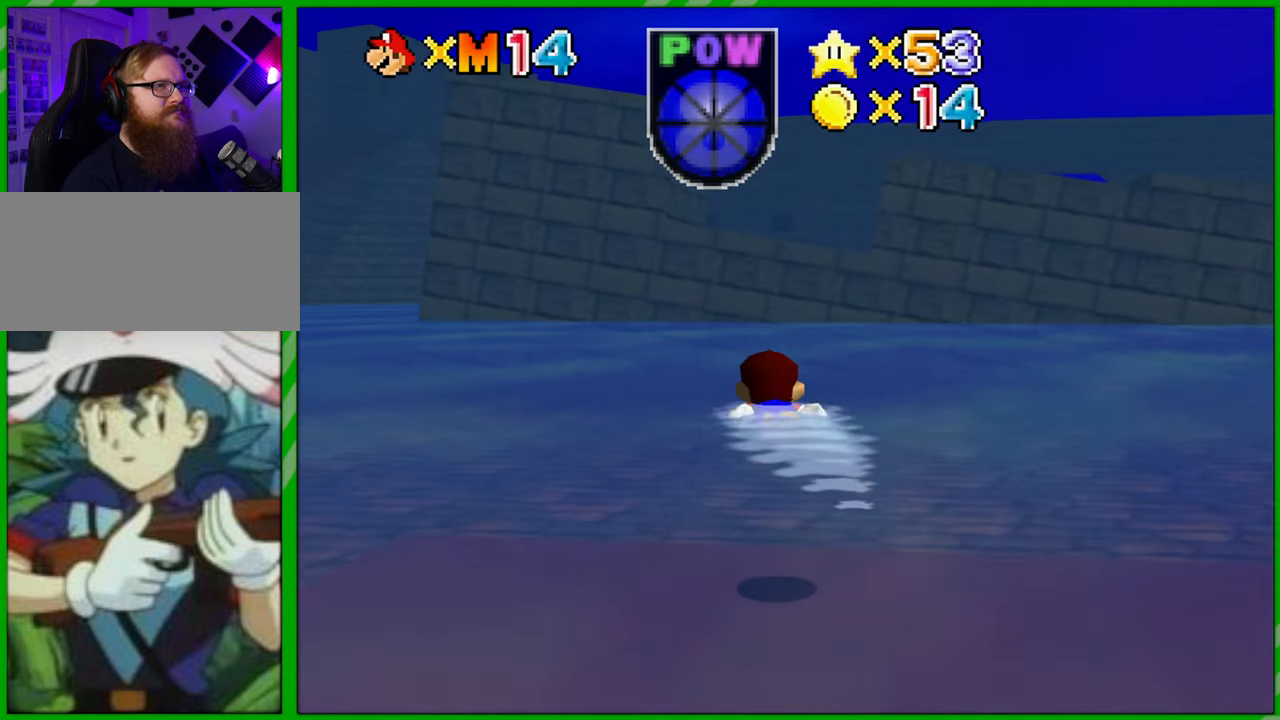
{"buttons": [], "left_stick": "right", "events": [[267, "left_stick", "right"], [300, "A", "up"]]}